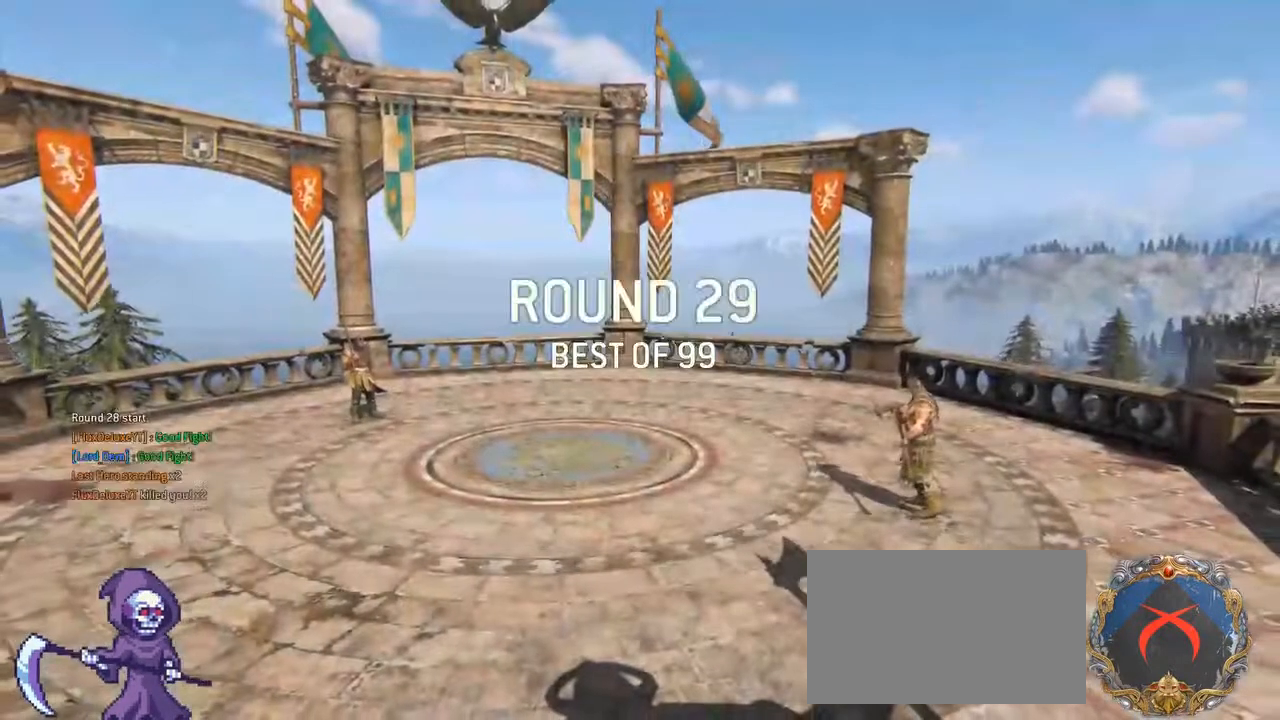
Gameplay with keyboard and mouse; each line is a JSON object with the keys and mouse buttons held at the frame after it. "events" lists presses ("down") and releases ("up") of "1", "2", "3", "4", "5", "a", "alt", "c", "caps_lock", "ctrl", "d", "e", "f", "g", "q", "r", "s", "shift", "space", "t", "tab", "v", "w", "x", "z", "mouse_left", "mouse_wheel" and "mouse_right" between this image and that frame as [ms after this image, input, new state], when the widget could be followed in between. "mouse_left", "mouse_wheel", "mouse_right" = the "left", "wheel", "right" buttons of the "mouse" list. No other keys are recorded. "wheel" means that the mouse wheel is clicked or scrolled. Not read: mouse_move.
{"keys": ["tab"], "mouse": [], "events": [[367, "tab", "down"]]}
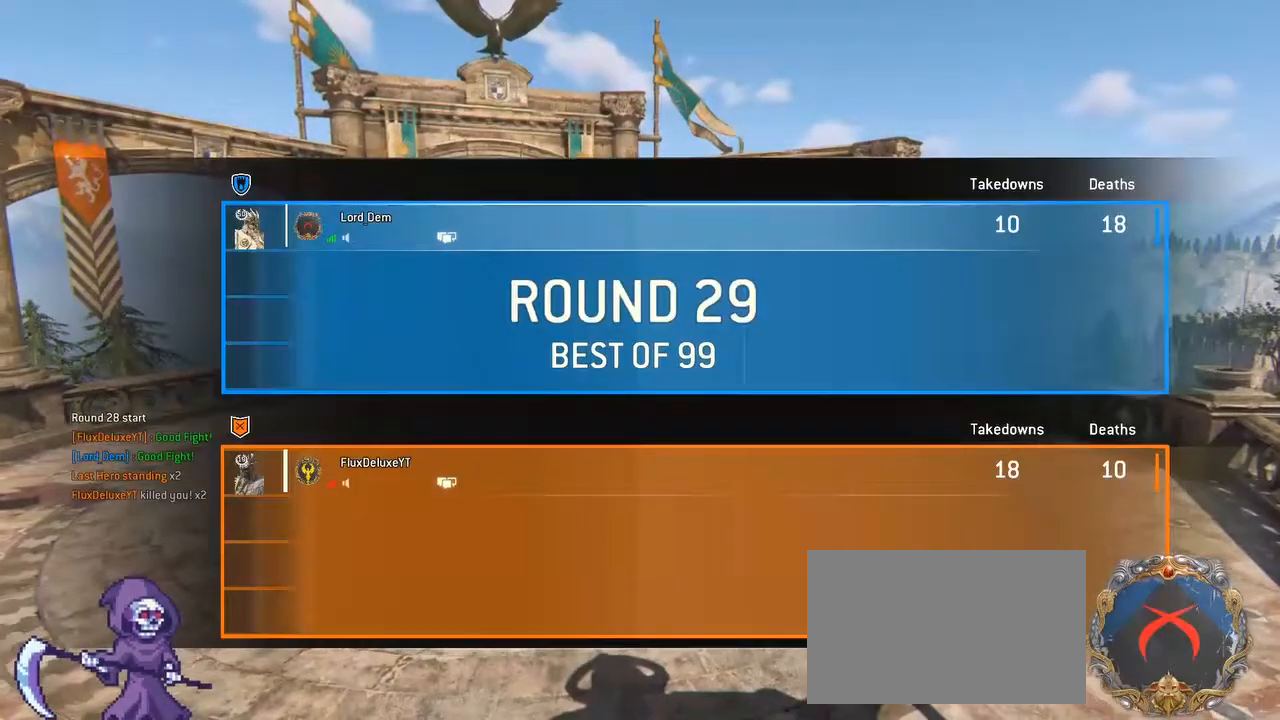
{"keys": ["tab"], "mouse": [], "events": []}
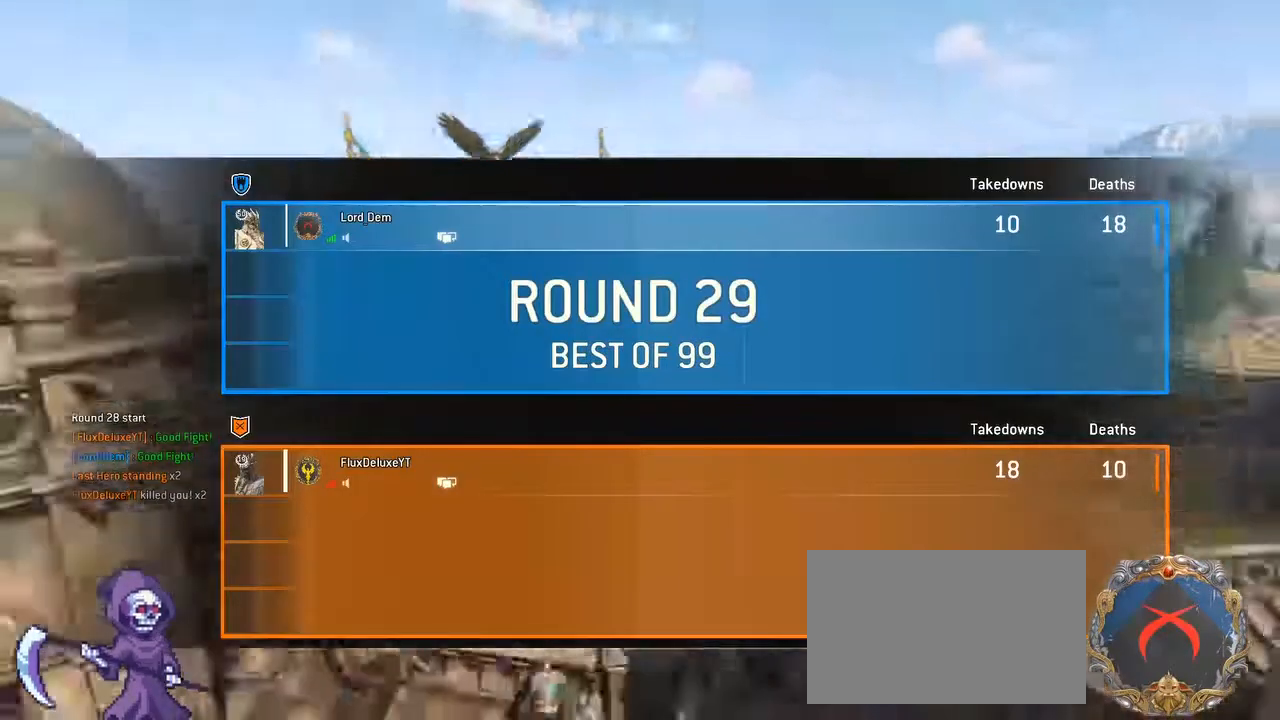
{"keys": [], "mouse": [], "events": [[167, "tab", "up"]]}
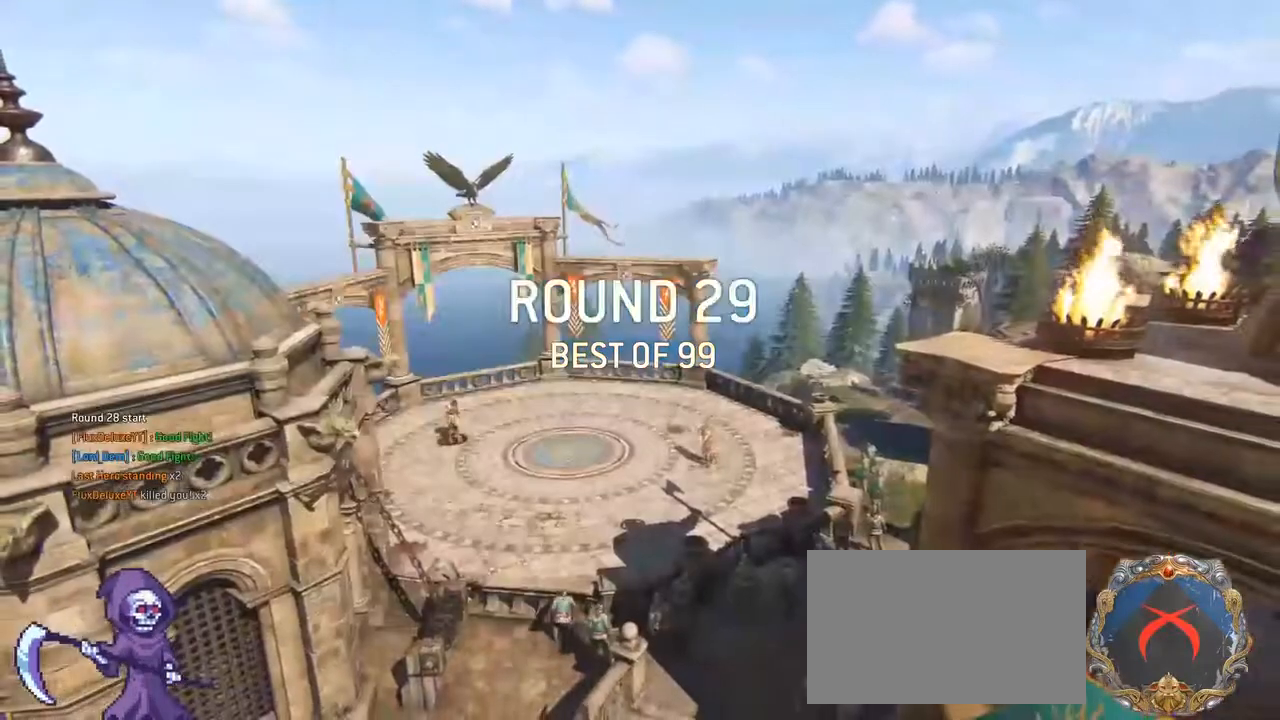
{"keys": [], "mouse": [], "events": []}
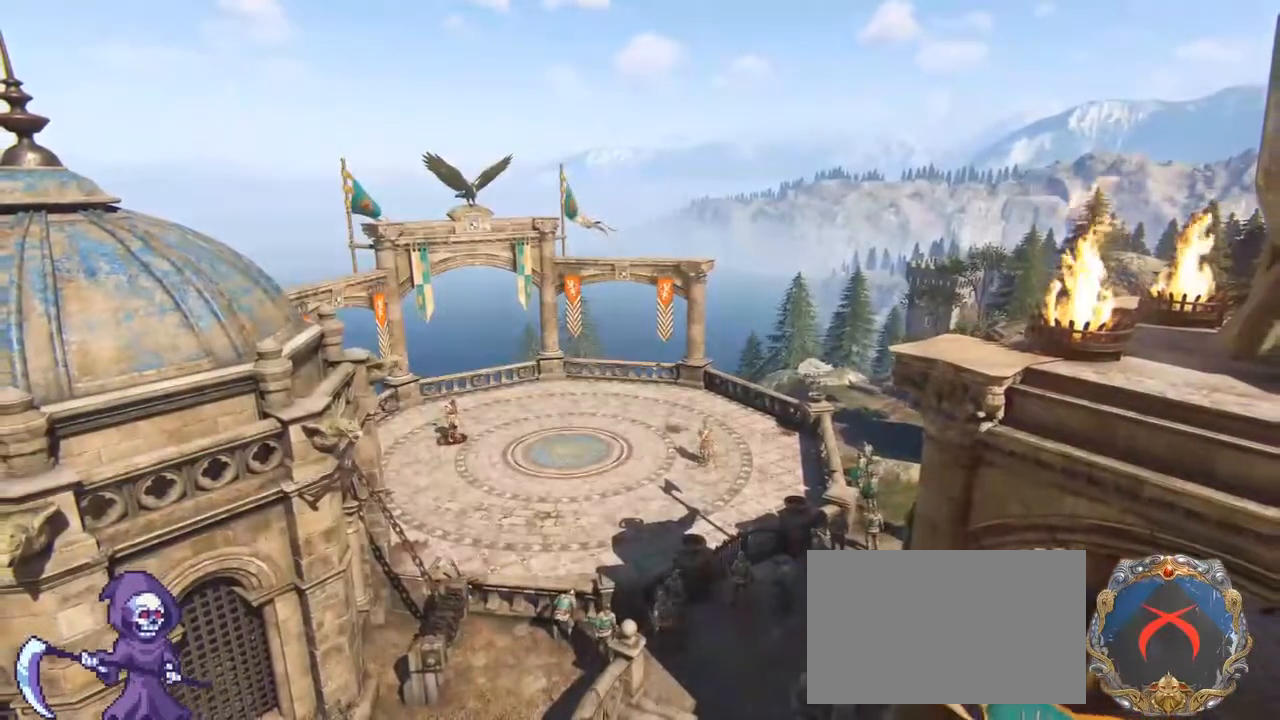
{"keys": [], "mouse": [], "events": [[150, "tab", "down"], [417, "tab", "up"]]}
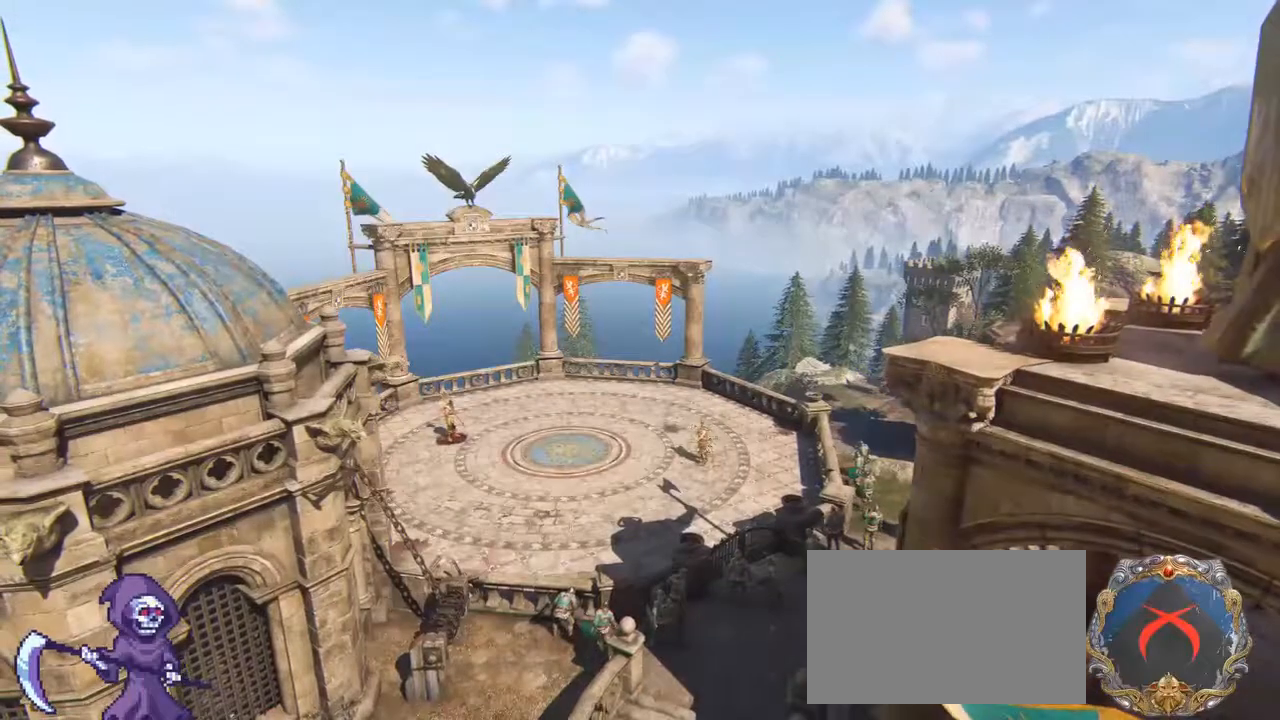
{"keys": [], "mouse": [], "events": [[50, "tab", "down"], [350, "tab", "up"]]}
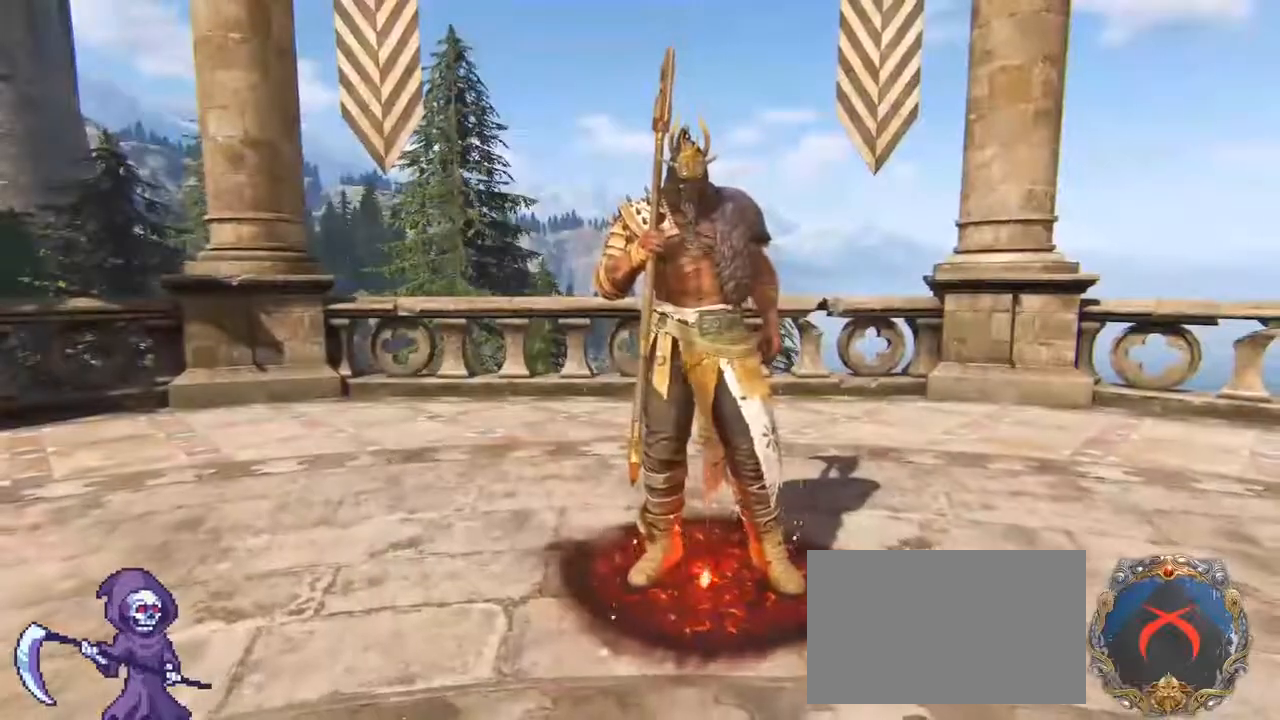
{"keys": [], "mouse": [], "events": [[84, "tab", "down"], [400, "tab", "up"]]}
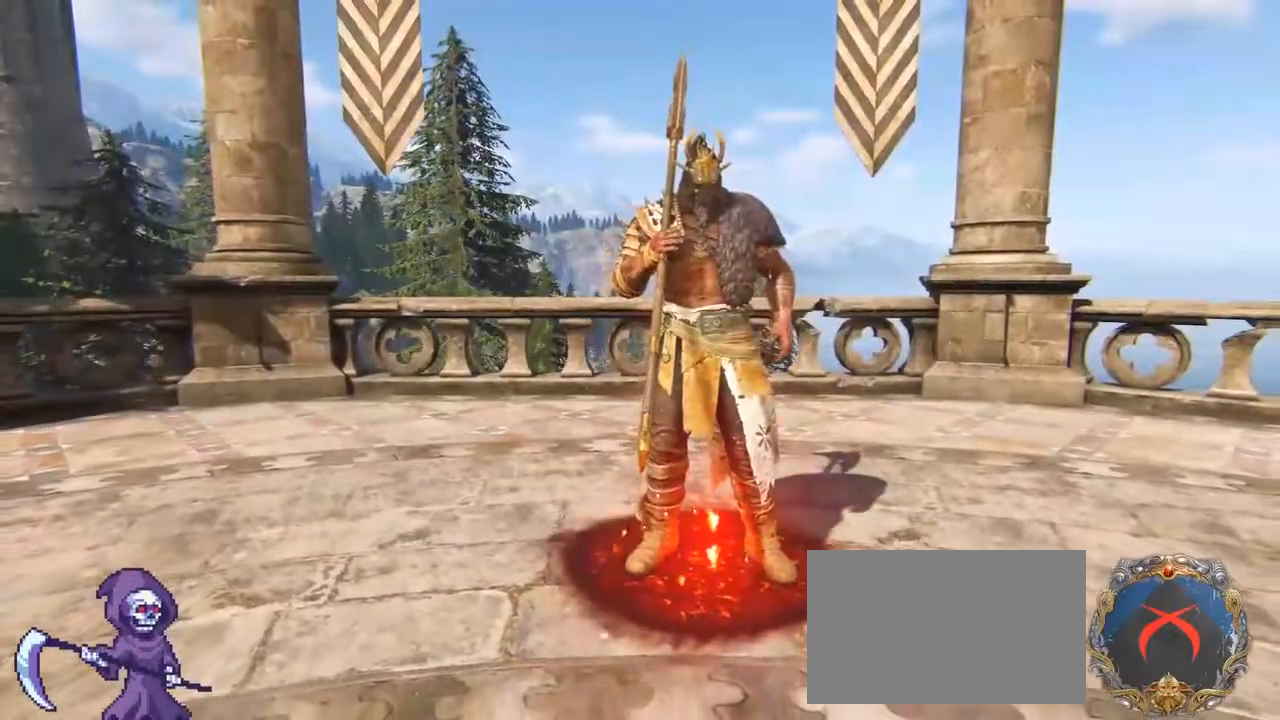
{"keys": ["shift", "w"], "mouse": [], "events": [[150, "w", "down"], [284, "shift", "down"]]}
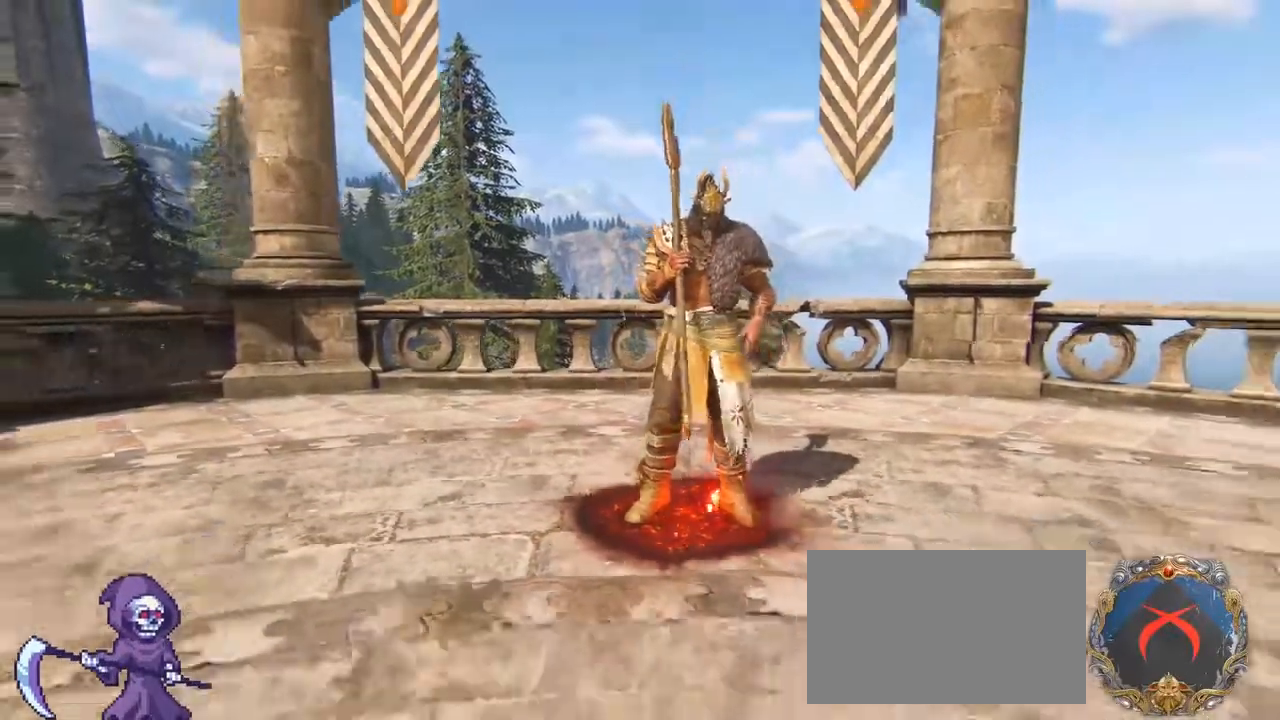
{"keys": [], "mouse": [], "events": [[434, "shift", "up"], [484, "w", "up"]]}
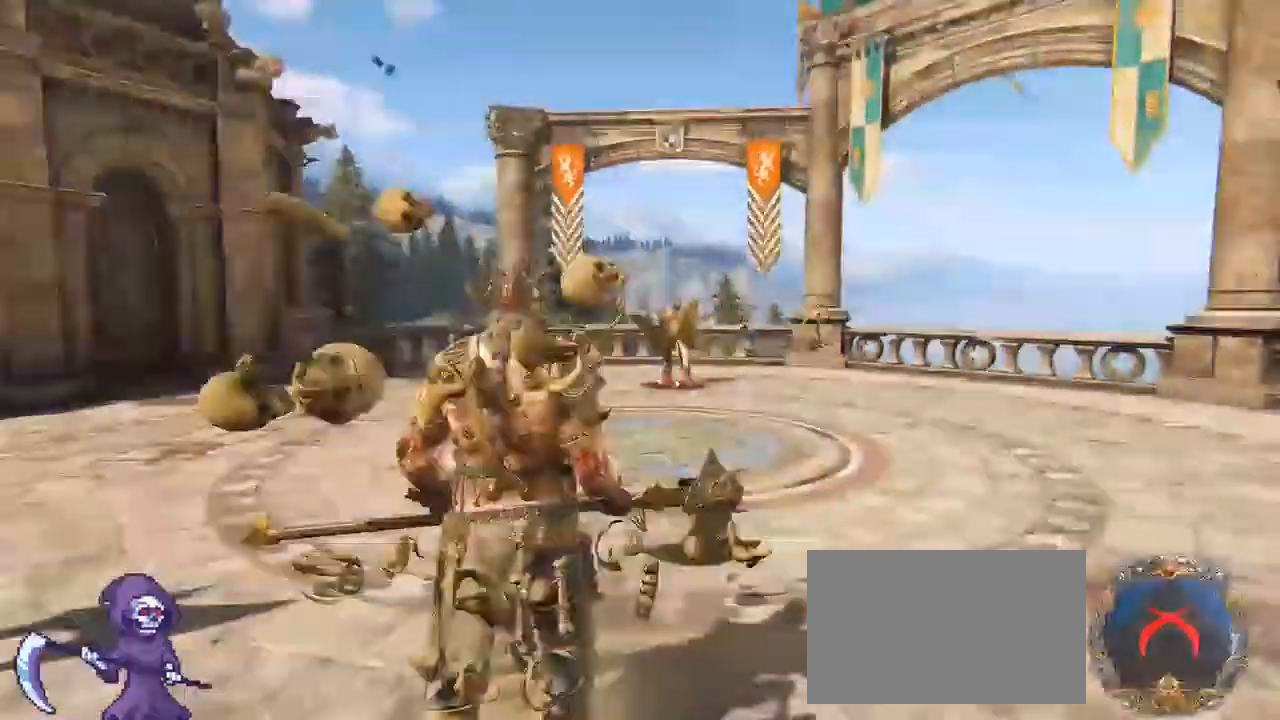
{"keys": ["shift", "w"], "mouse": [], "events": [[67, "w", "down"], [134, "shift", "down"]]}
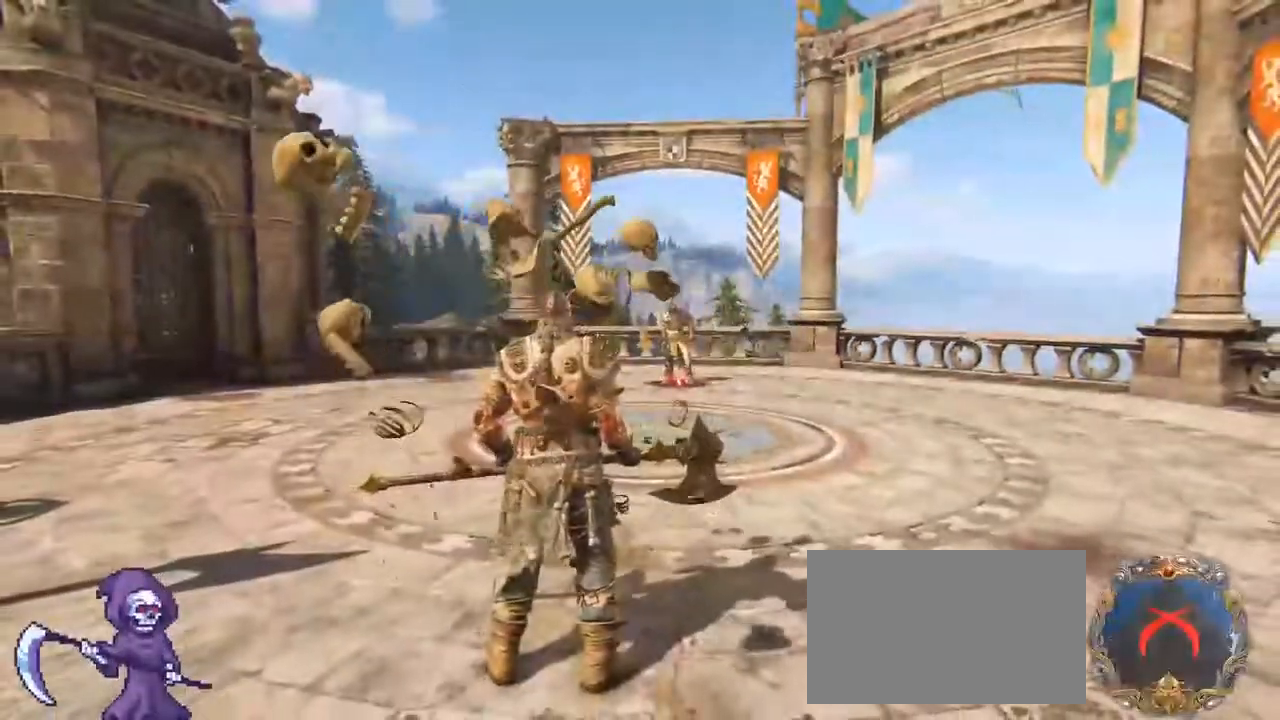
{"keys": ["shift", "w"], "mouse": [], "events": []}
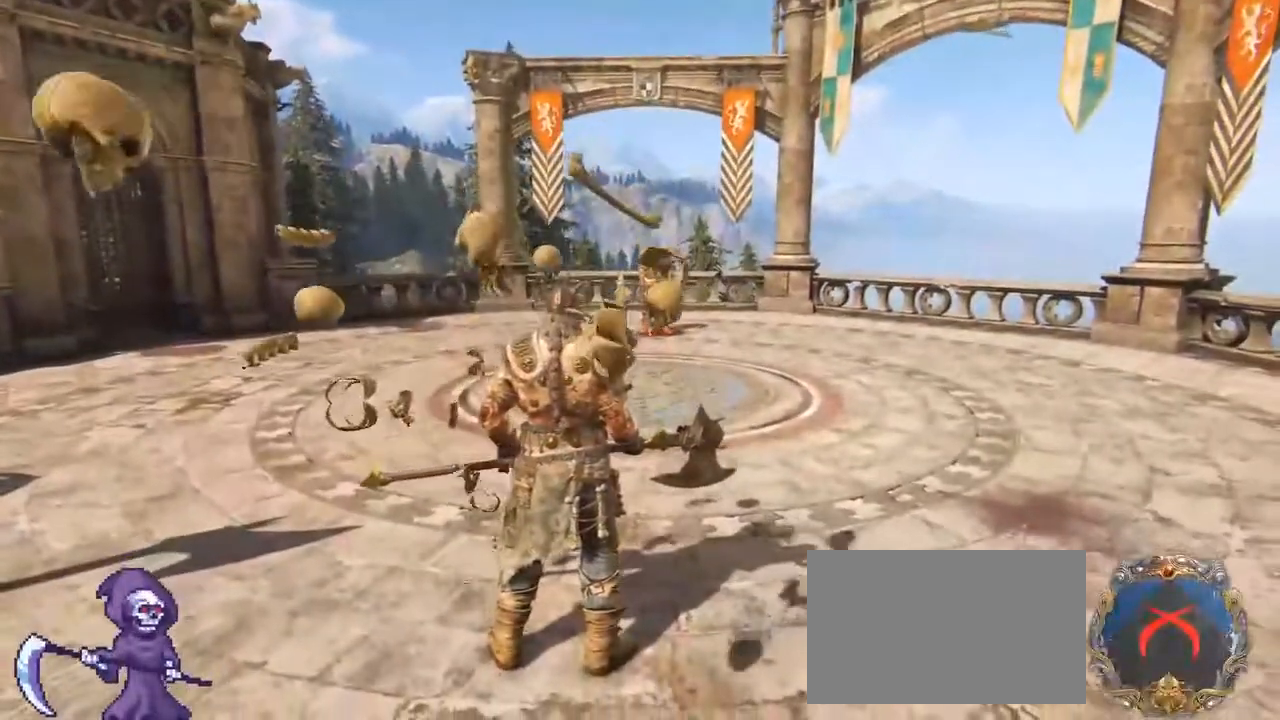
{"keys": ["shift", "w"], "mouse": [], "events": []}
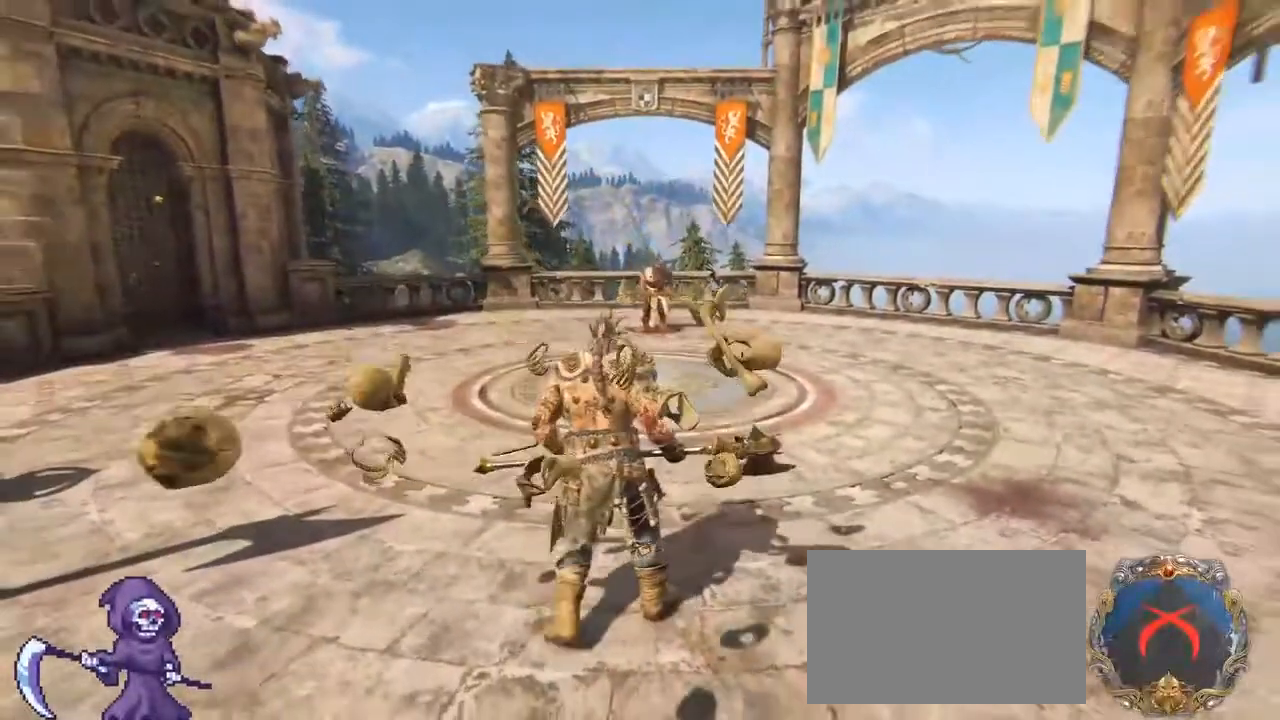
{"keys": ["ctrl", "w"], "mouse": [], "events": [[300, "shift", "up"], [467, "ctrl", "down"]]}
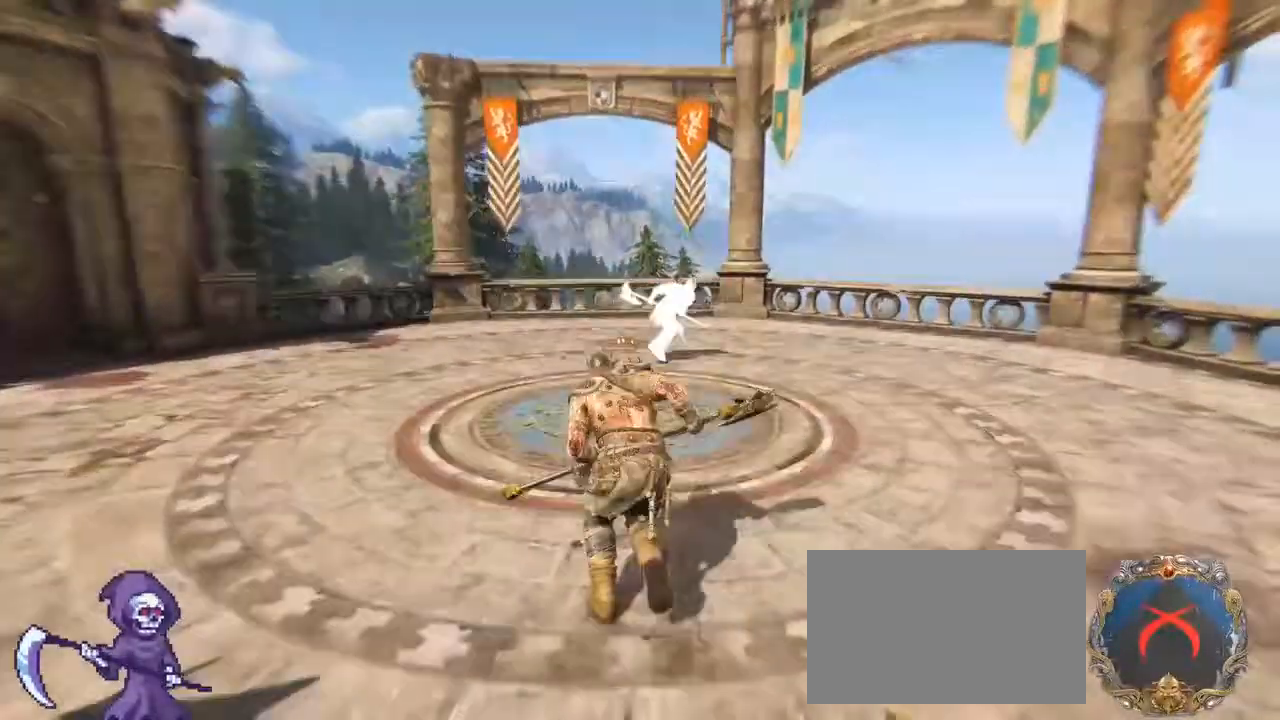
{"keys": ["w"], "mouse": [], "events": [[100, "ctrl", "up"]]}
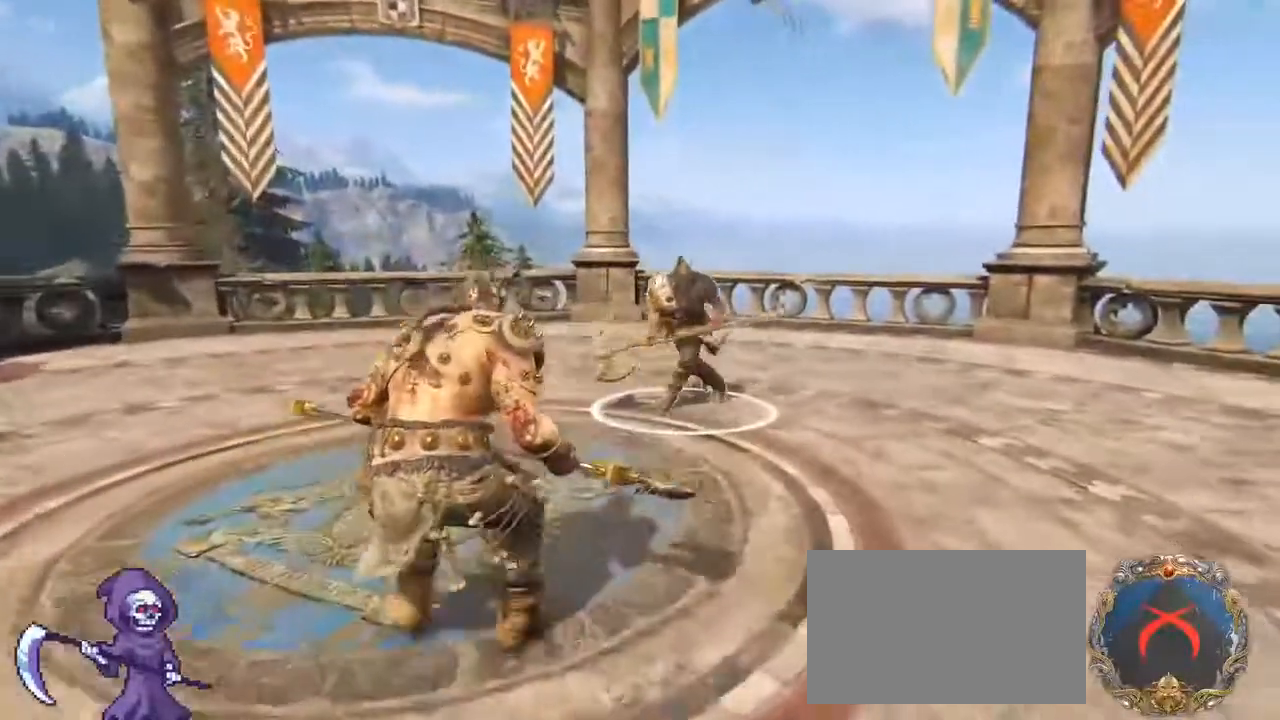
{"keys": ["a", "d", "w"], "mouse": [], "events": [[350, "d", "down"], [450, "a", "down"]]}
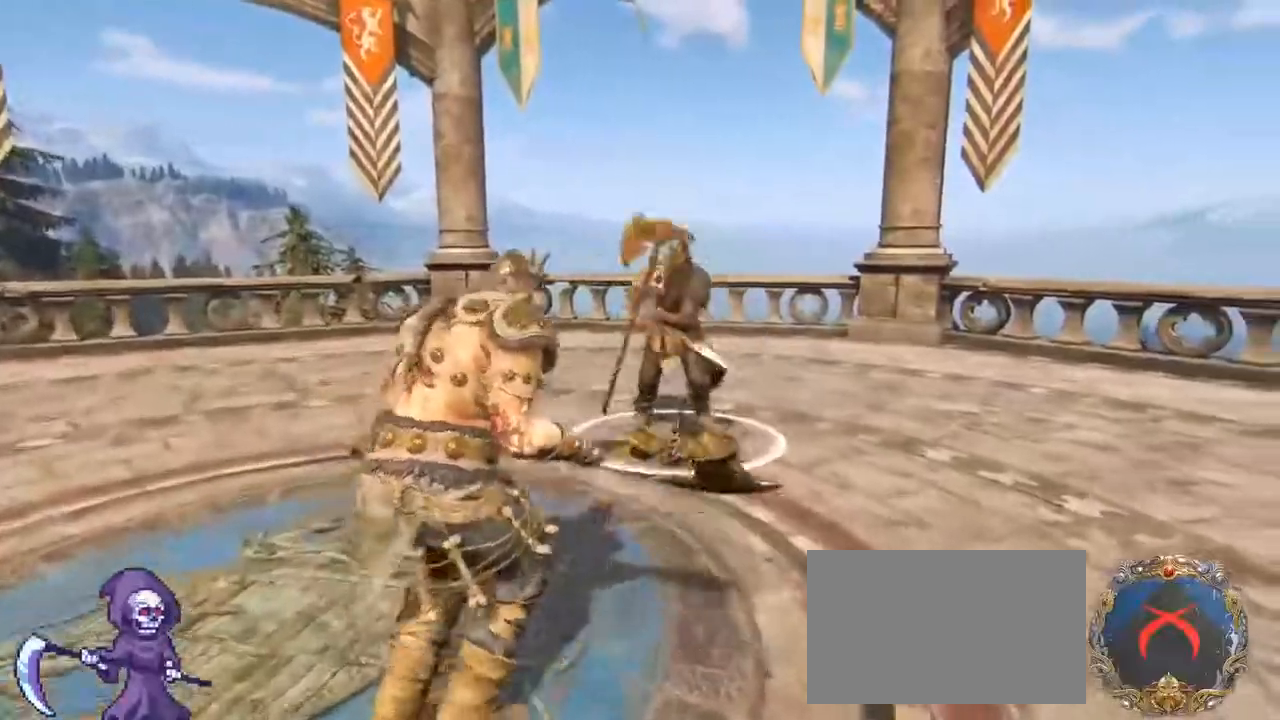
{"keys": ["a"], "mouse": [], "events": [[84, "d", "up"], [117, "w", "up"], [184, "mouse_right", "down"], [450, "mouse_right", "up"]]}
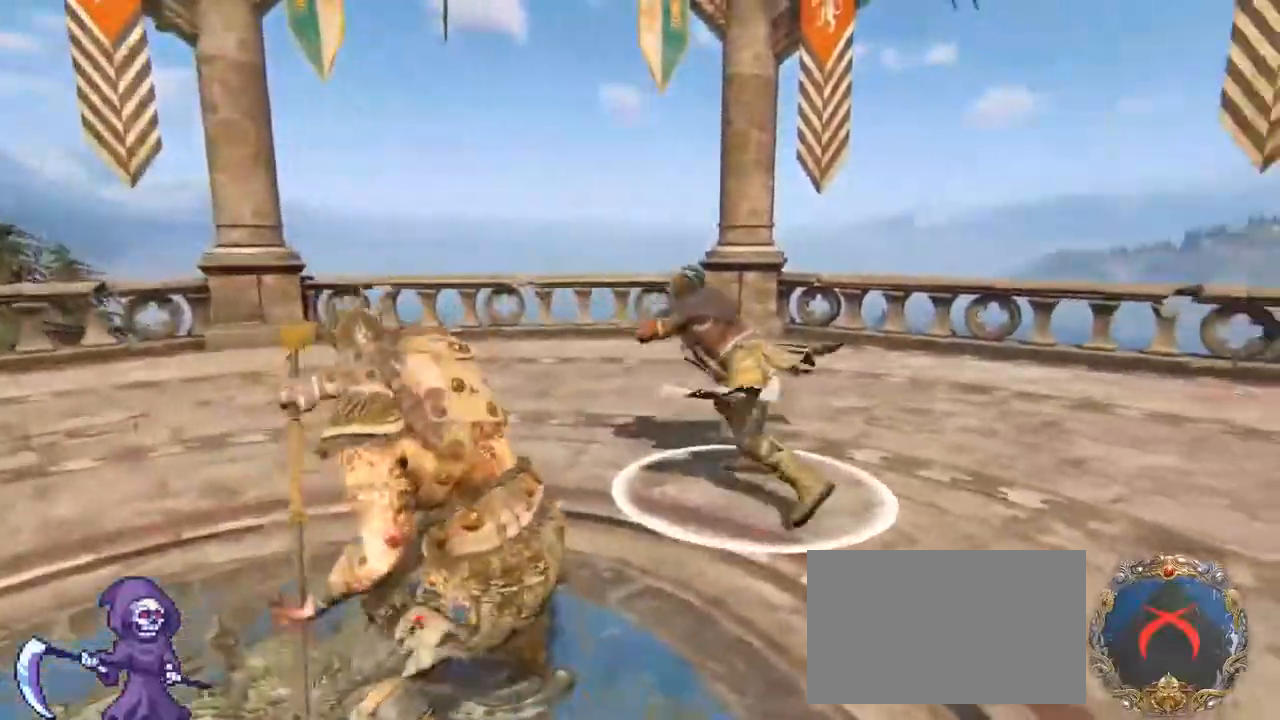
{"keys": ["d", "w"], "mouse": [], "events": [[50, "w", "down"], [134, "a", "up"], [134, "d", "down"], [284, "a", "down"], [284, "d", "up"], [317, "d", "down"], [434, "a", "up"]]}
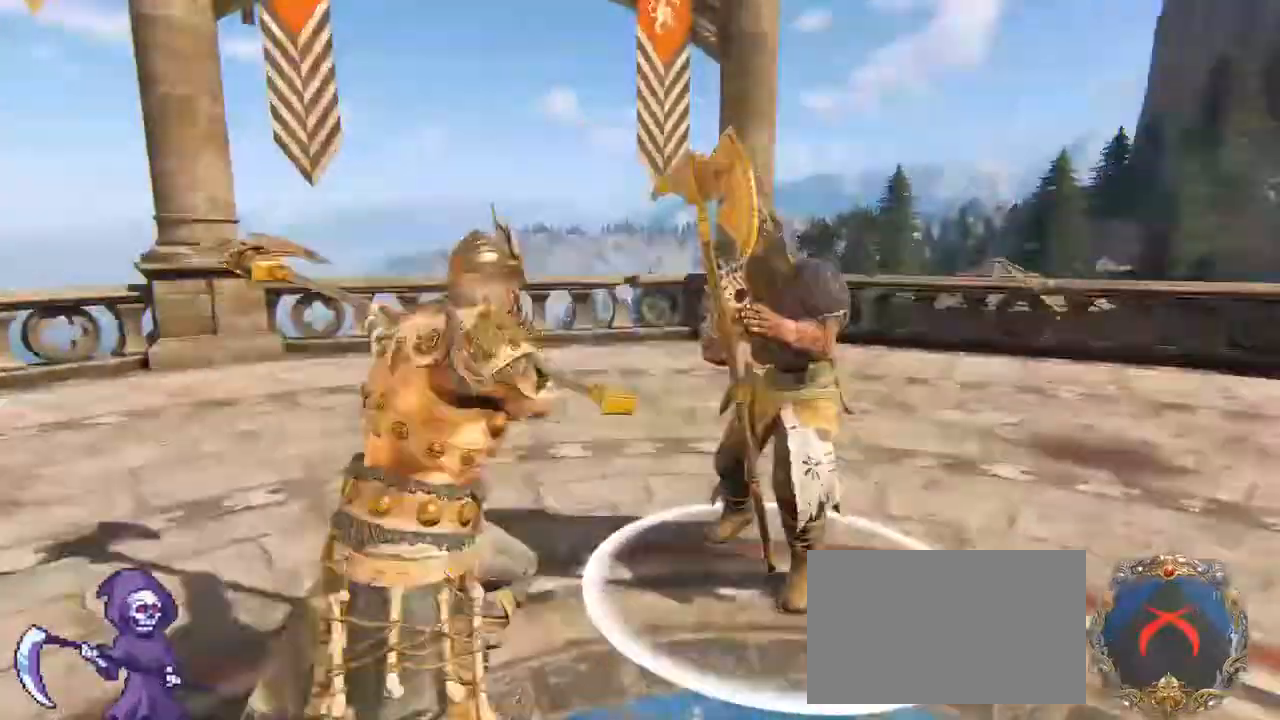
{"keys": ["e", "w"], "mouse": []}
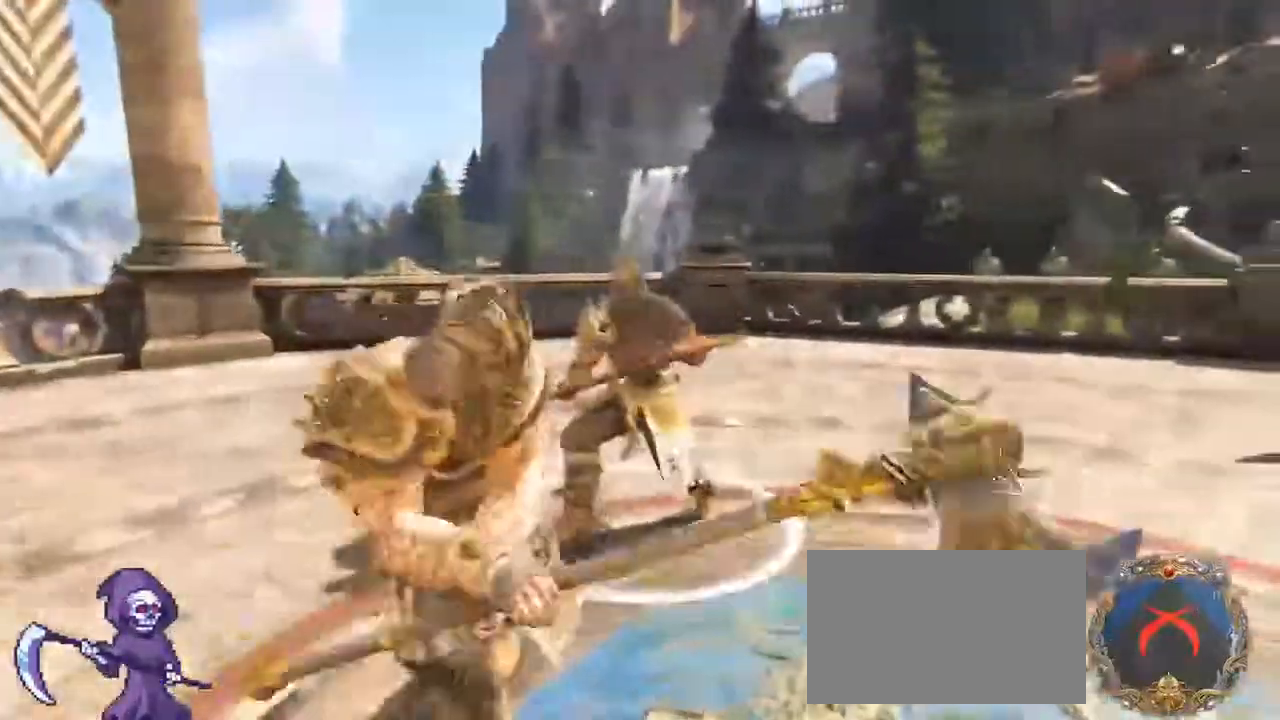
{"keys": ["d"], "mouse": ["left"], "events": [[34, "e", "up"], [117, "d", "down"], [184, "w", "up"], [467, "mouse_left", "down"]]}
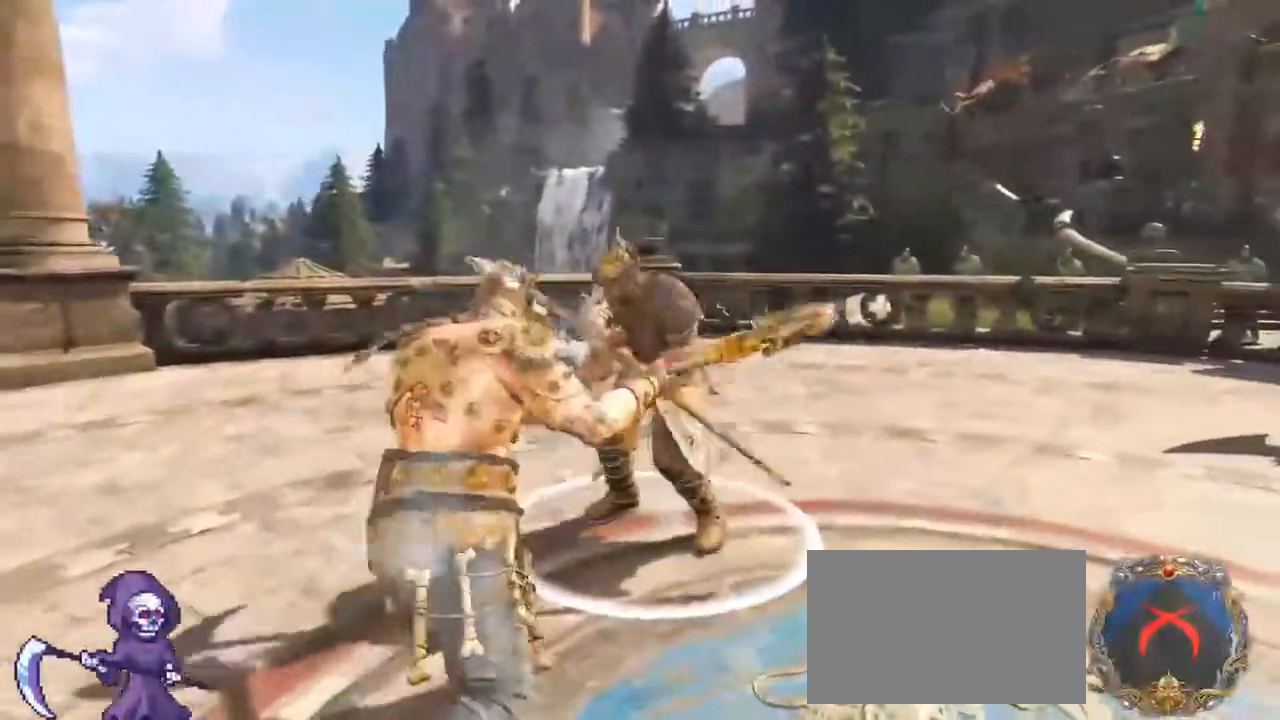
{"keys": ["a", "d", "w"], "mouse": [], "events": [[84, "mouse_left", "up"], [200, "w", "down"], [234, "a", "down"], [234, "d", "up"], [284, "d", "down"], [300, "a", "up"], [367, "a", "down"], [417, "d", "up"], [467, "d", "down"]]}
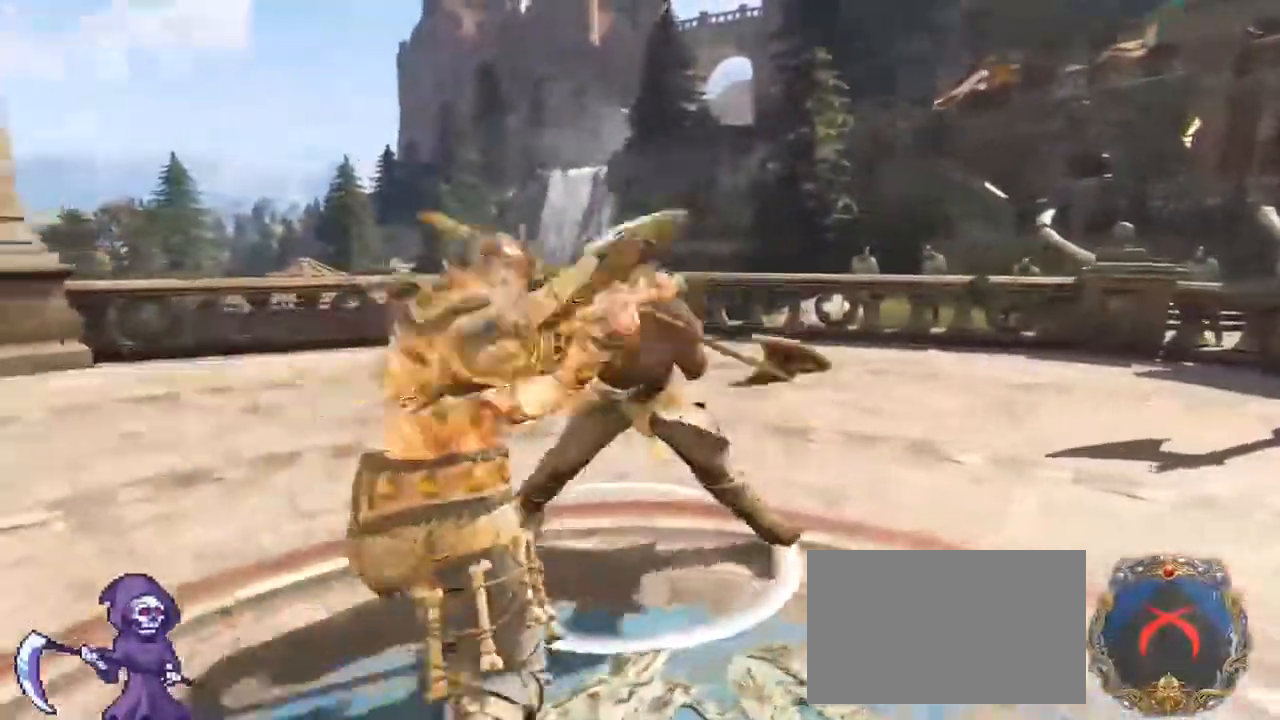
{"keys": ["a", "s"], "mouse": [], "events": [[17, "a", "up"], [17, "w", "up"], [50, "a", "down"], [50, "w", "down"], [117, "d", "up"], [117, "w", "up"], [250, "s", "down"], [300, "d", "down"], [334, "a", "up"], [450, "a", "down"], [484, "d", "up"]]}
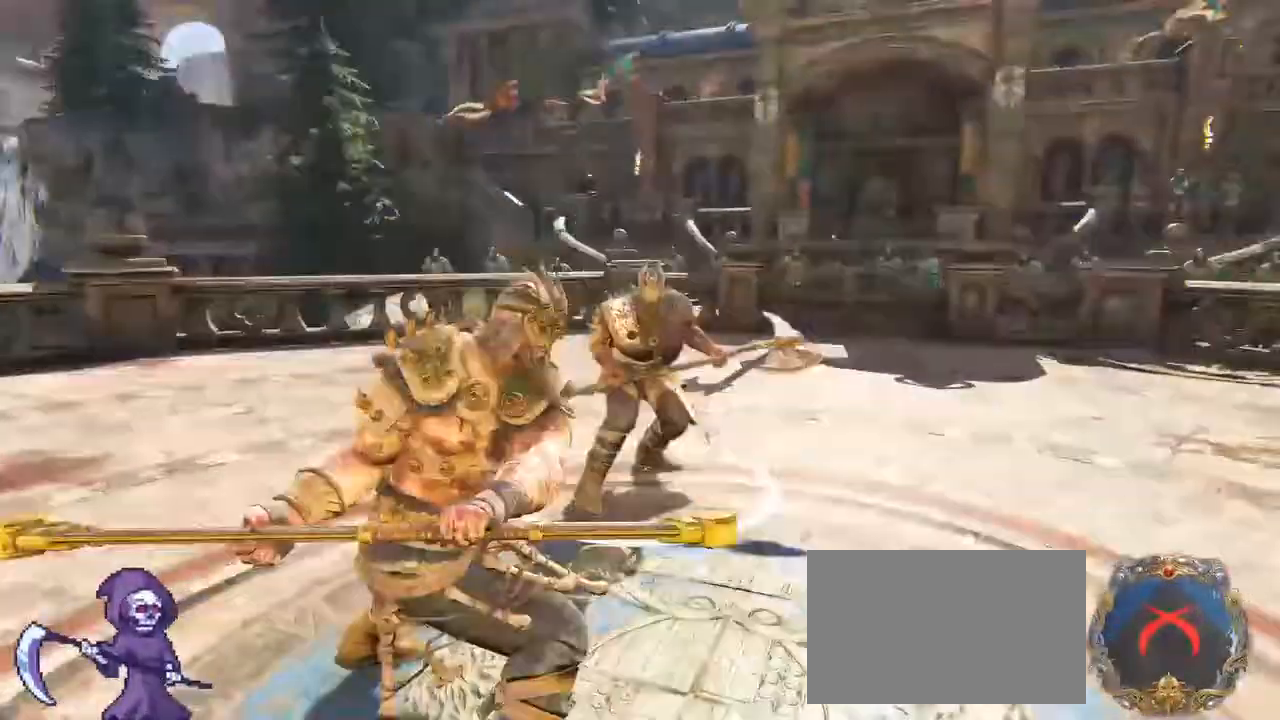
{"keys": ["a"], "mouse": [], "events": [[34, "s", "up"], [67, "d", "down"], [117, "d", "up"]]}
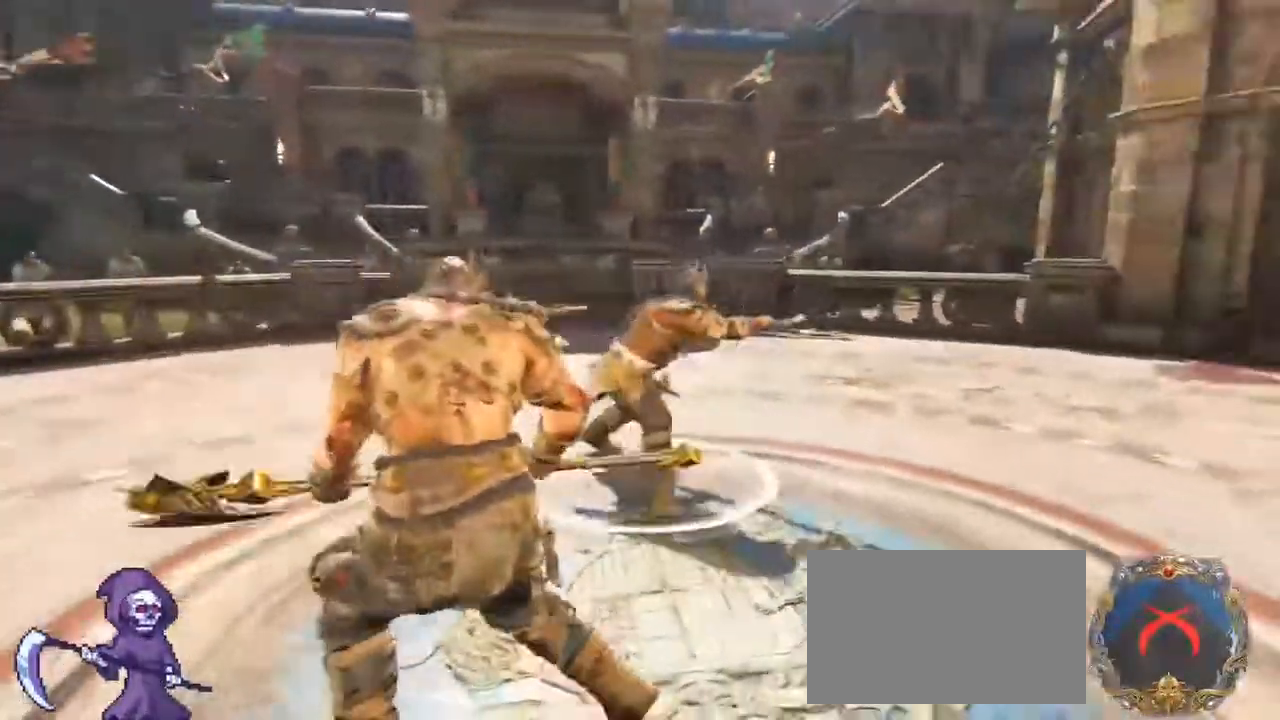
{"keys": ["a"], "mouse": ["left"], "events": [[50, "space", "down"], [234, "space", "up"], [417, "mouse_left", "down"]]}
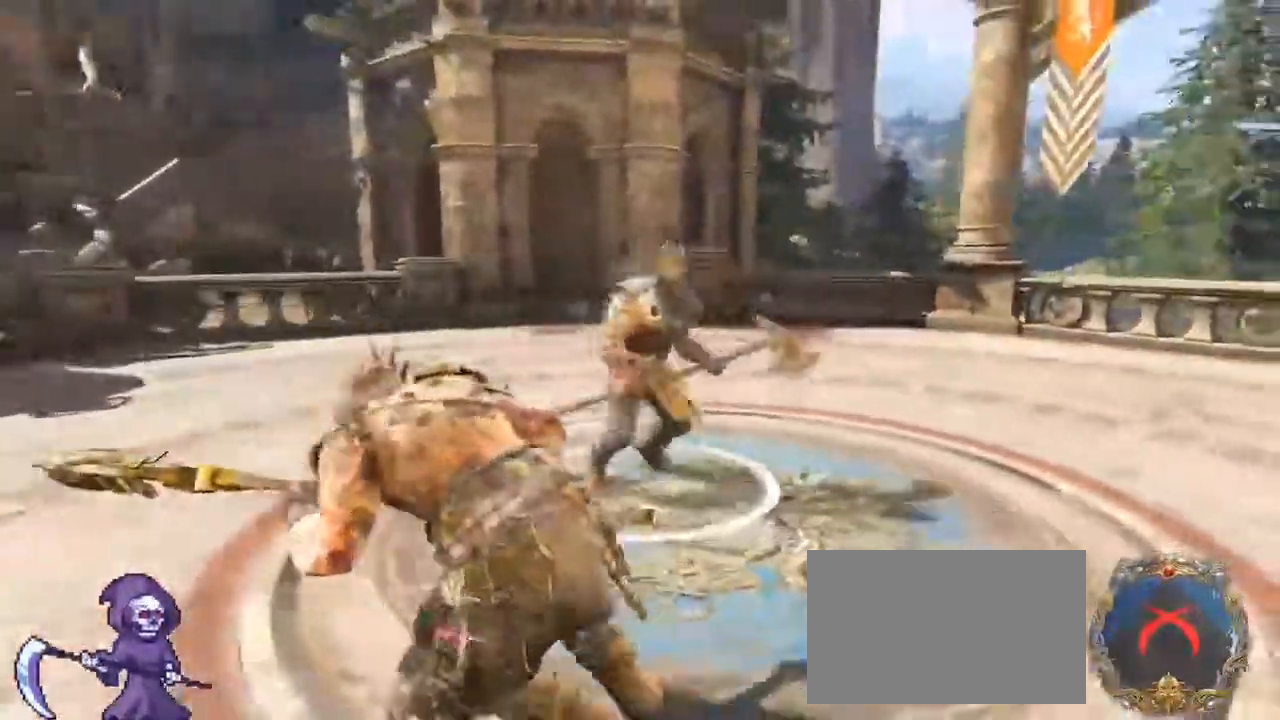
{"keys": ["w"], "mouse": [], "events": [[50, "mouse_left", "up"], [50, "w", "down"], [117, "a", "up"], [117, "d", "down"], [200, "d", "up"], [300, "d", "down"], [384, "d", "up"]]}
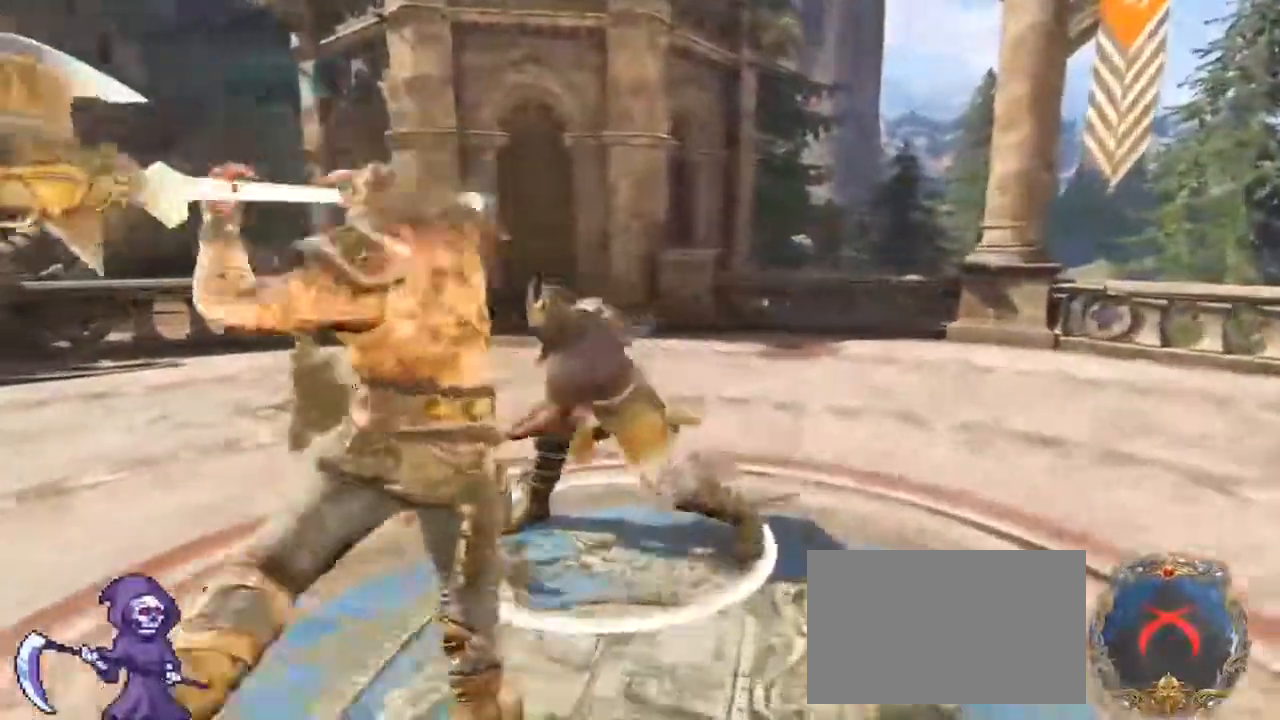
{"keys": ["w"], "mouse": [], "events": [[84, "mouse_right", "down"], [217, "mouse_right", "up"]]}